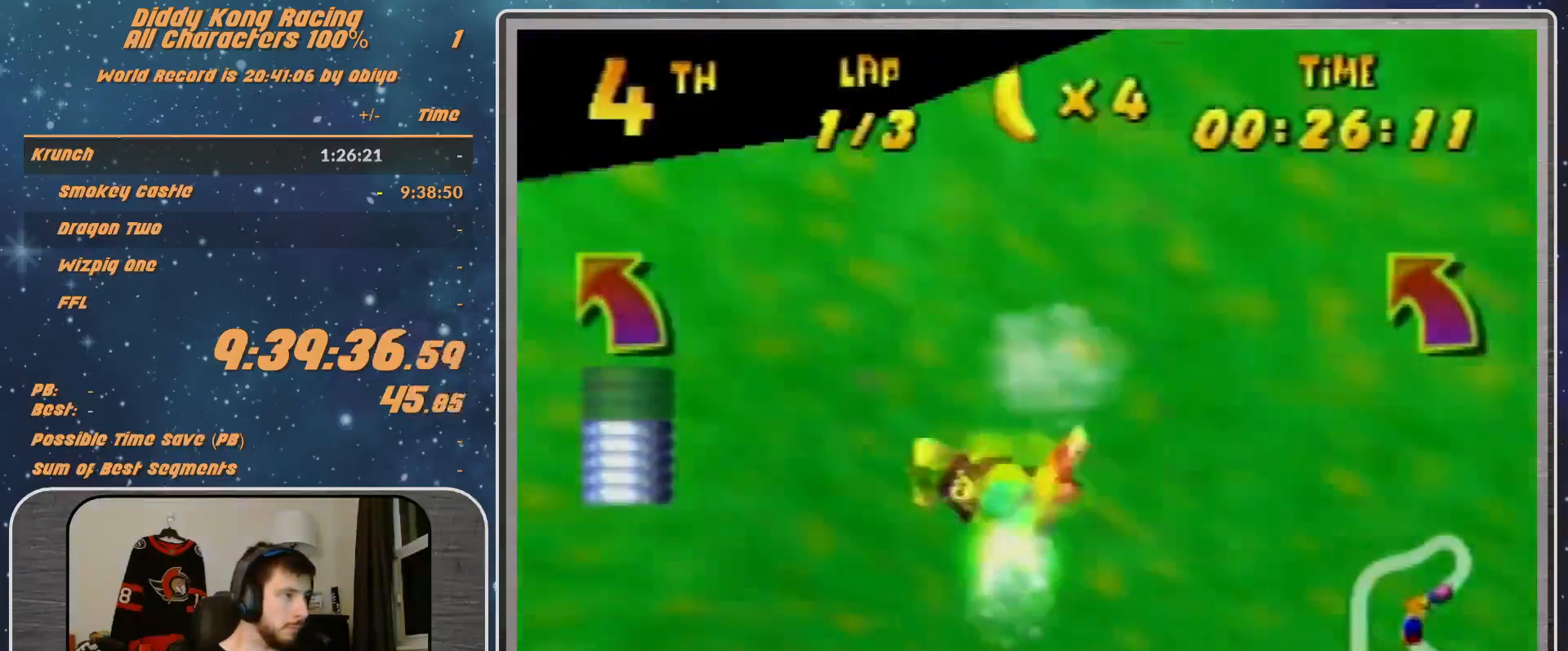
Gameplay with a controller (Nintendo layout); each line is a JSON object with the inputs held at the frame after it. "events" lists button and stick changes between this image and that frame as [ms after this image, input, new state], when the widget could be followed in between. Not read: L1 L3 R3.
{"buttons": ["A", "B", "R1"], "left_stick": "down-left", "events": [[67, "left_stick", "center"], [133, "left_stick", "down-left"], [233, "B", "down"]]}
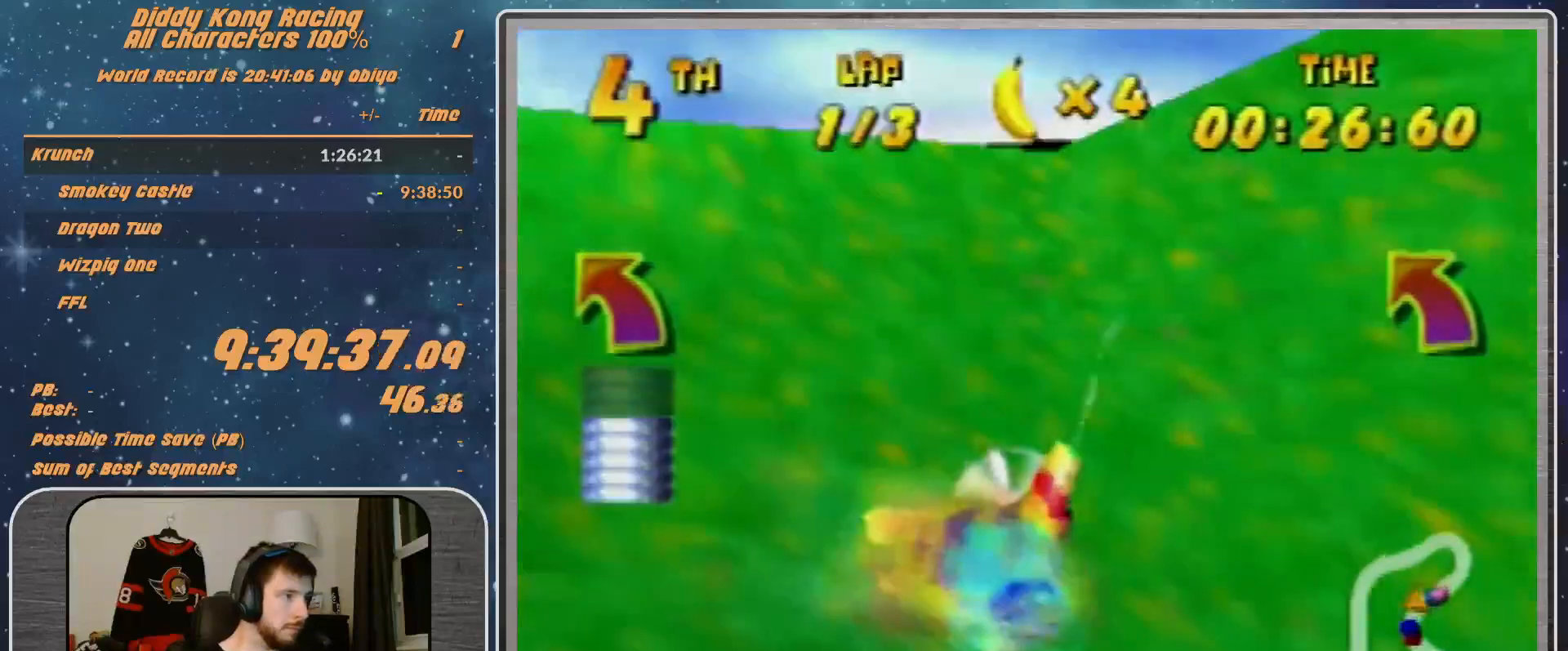
{"buttons": ["A", "B", "R1"], "left_stick": "left", "events": [[267, "left_stick", "left"]]}
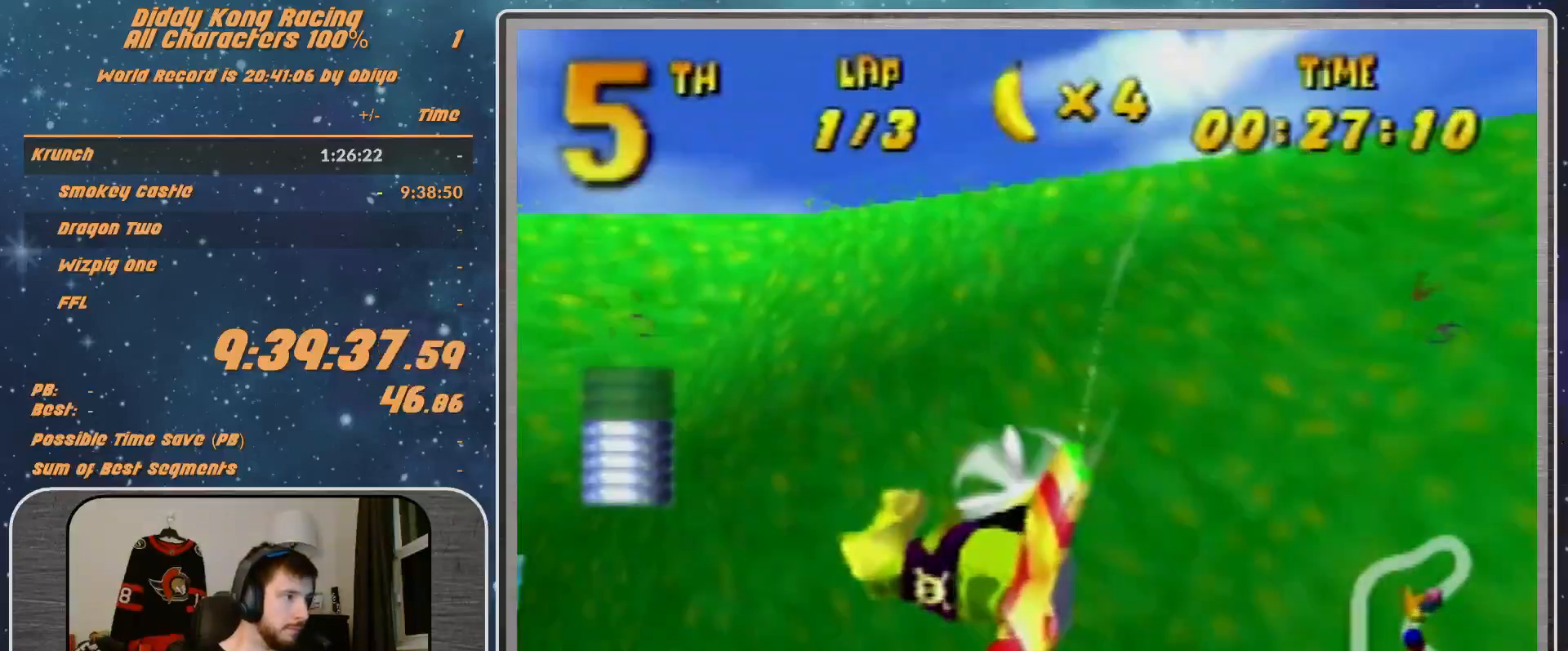
{"buttons": ["A", "R1"], "left_stick": "up-left", "events": [[67, "B", "up"], [467, "left_stick", "up-left"]]}
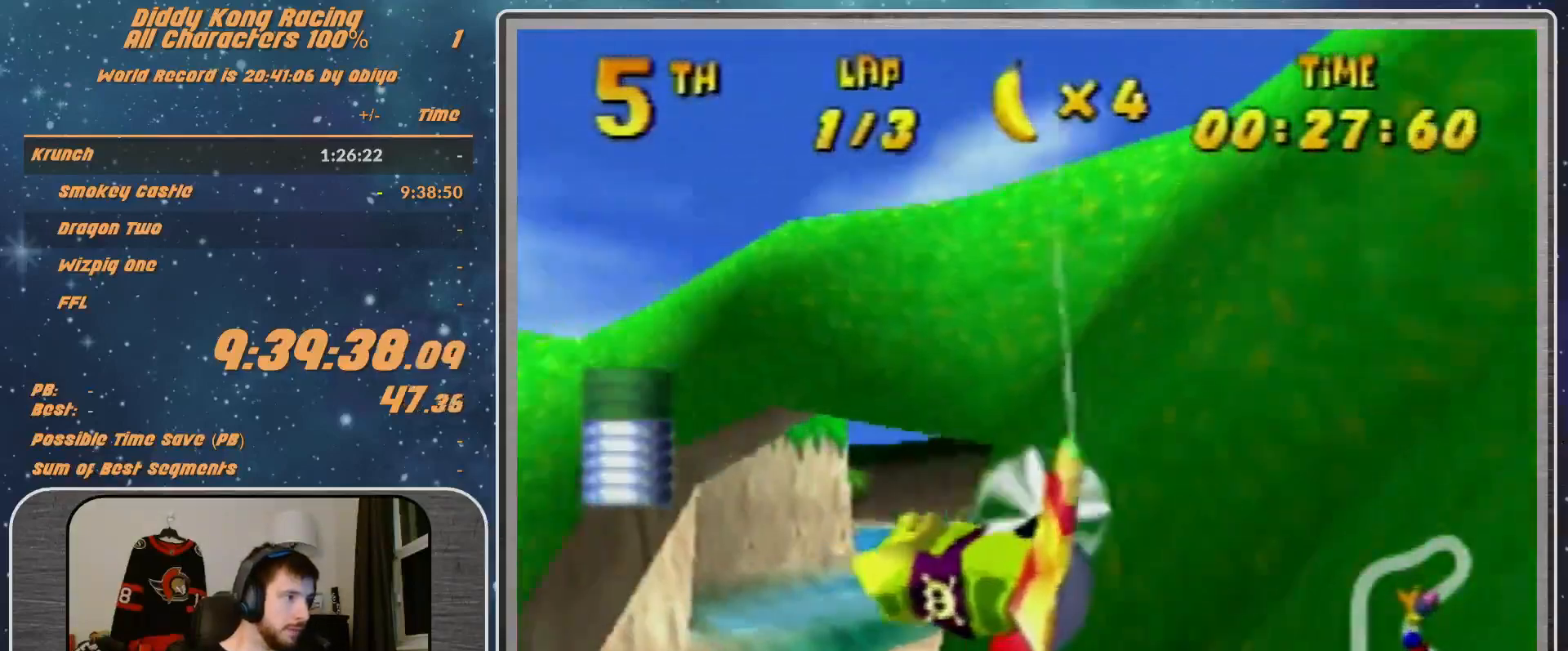
{"buttons": ["A", "R1"], "left_stick": "down", "events": [[33, "left_stick", "center"], [500, "left_stick", "down"]]}
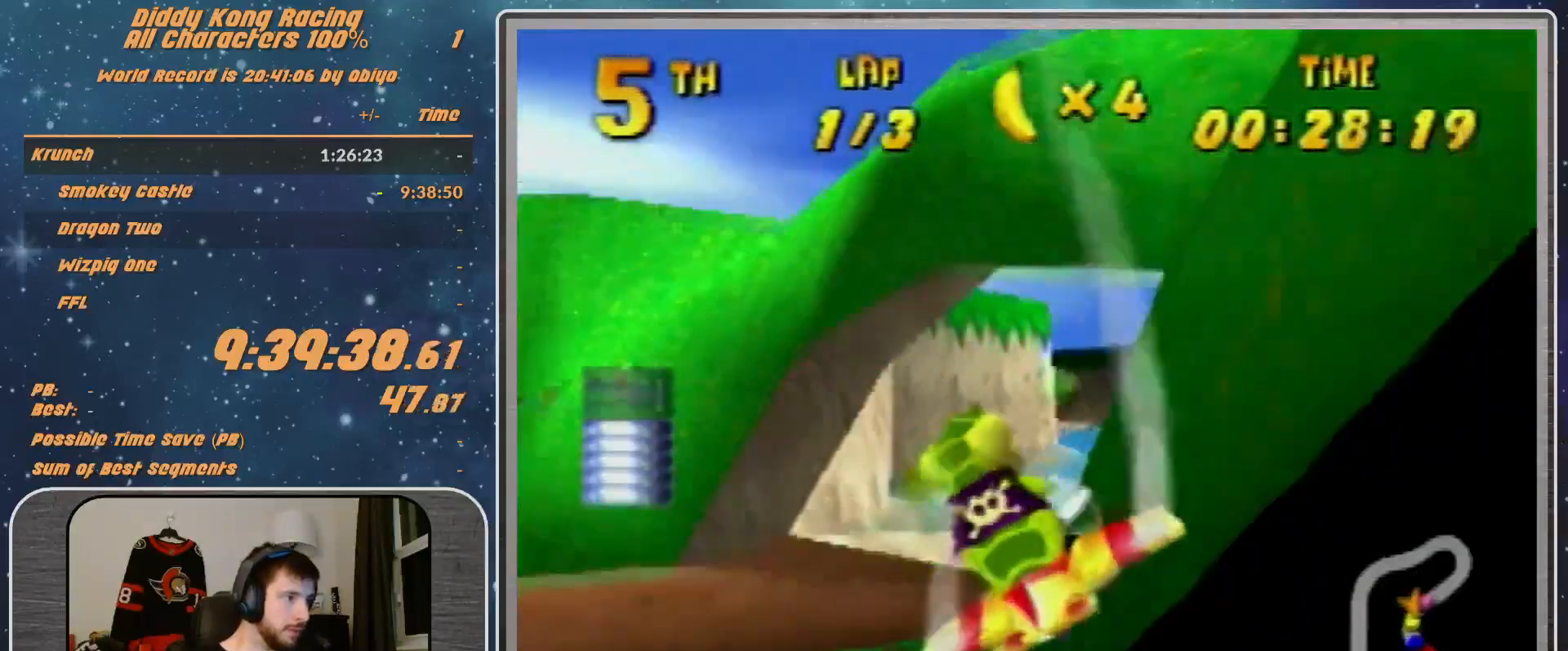
{"buttons": ["A", "R1"], "left_stick": "right", "events": [[267, "left_stick", "center"], [467, "left_stick", "right"]]}
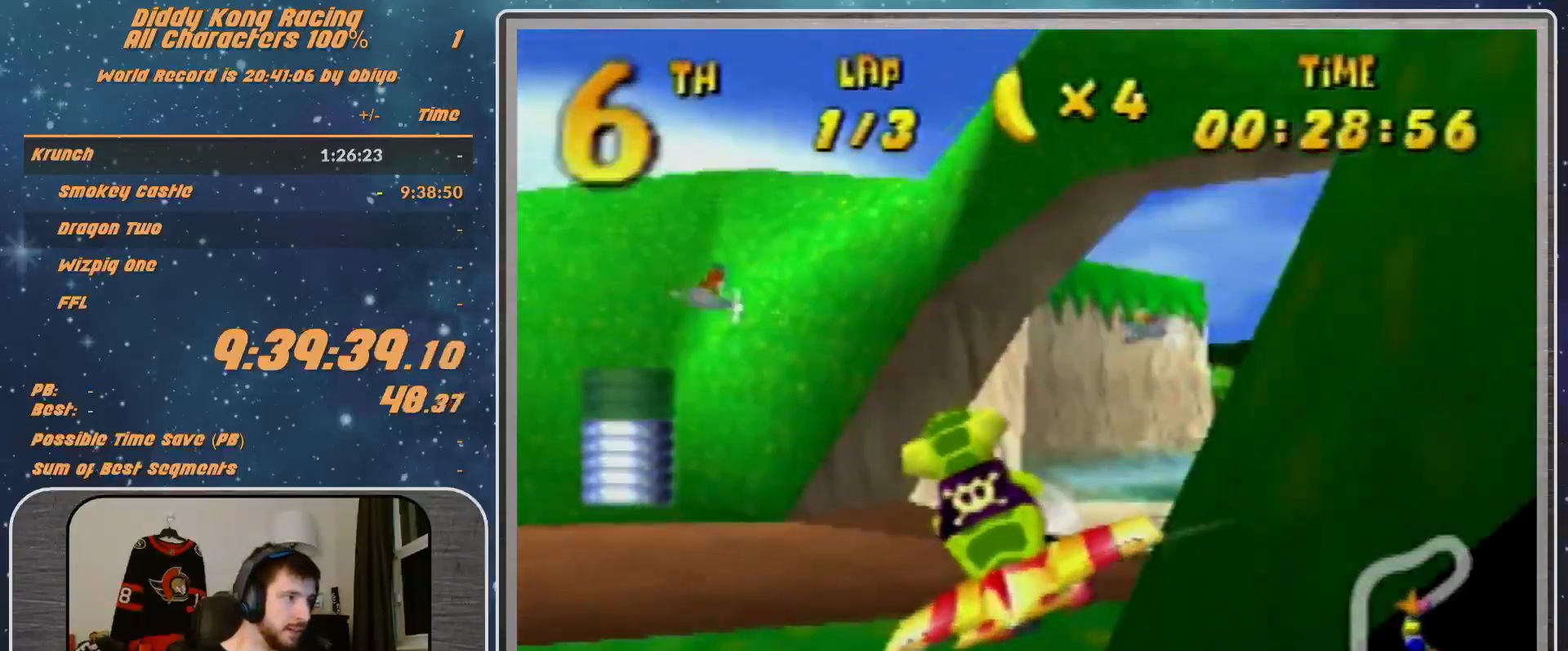
{"buttons": ["R1"], "left_stick": "right", "events": [[400, "A", "up"], [400, "R1", "up"], [467, "R1", "down"]]}
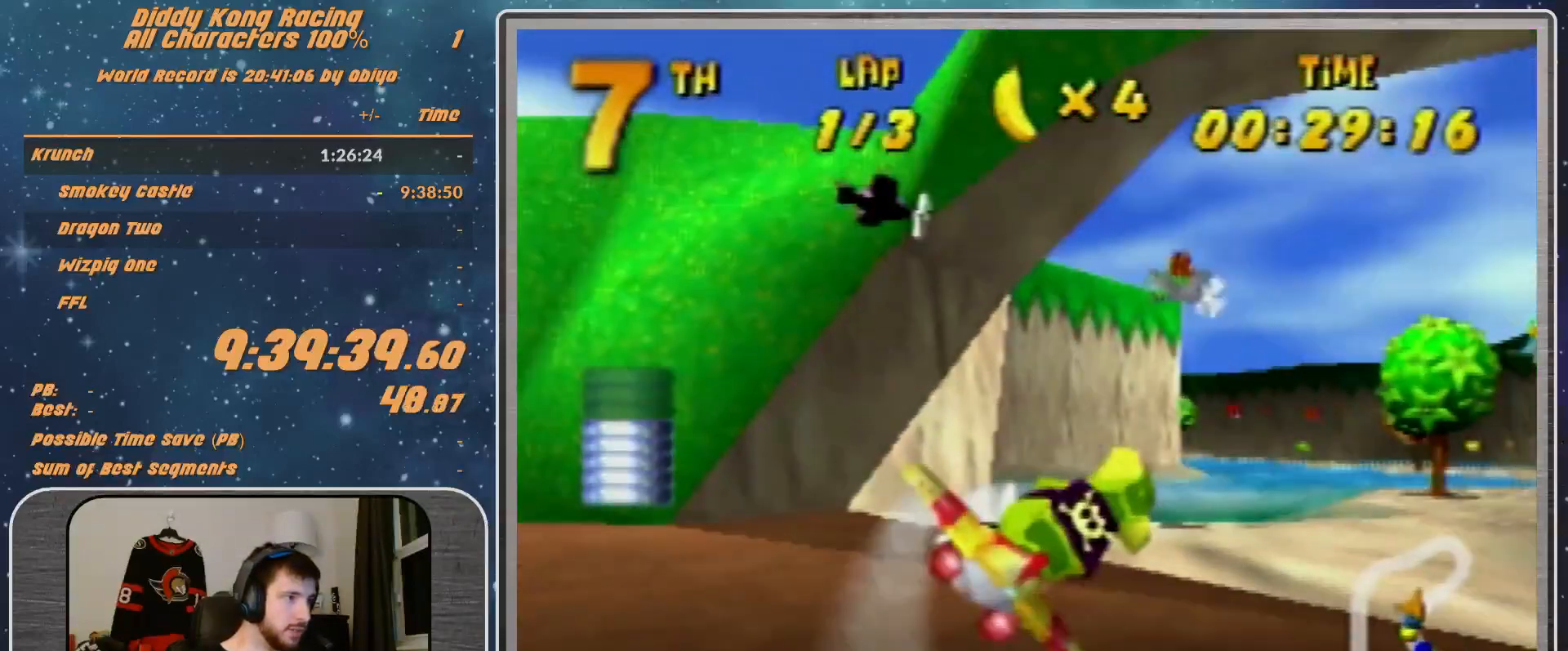
{"buttons": ["R1"], "left_stick": "right", "events": [[67, "R1", "up"], [133, "R1", "down"], [267, "R1", "up"], [467, "R1", "down"]]}
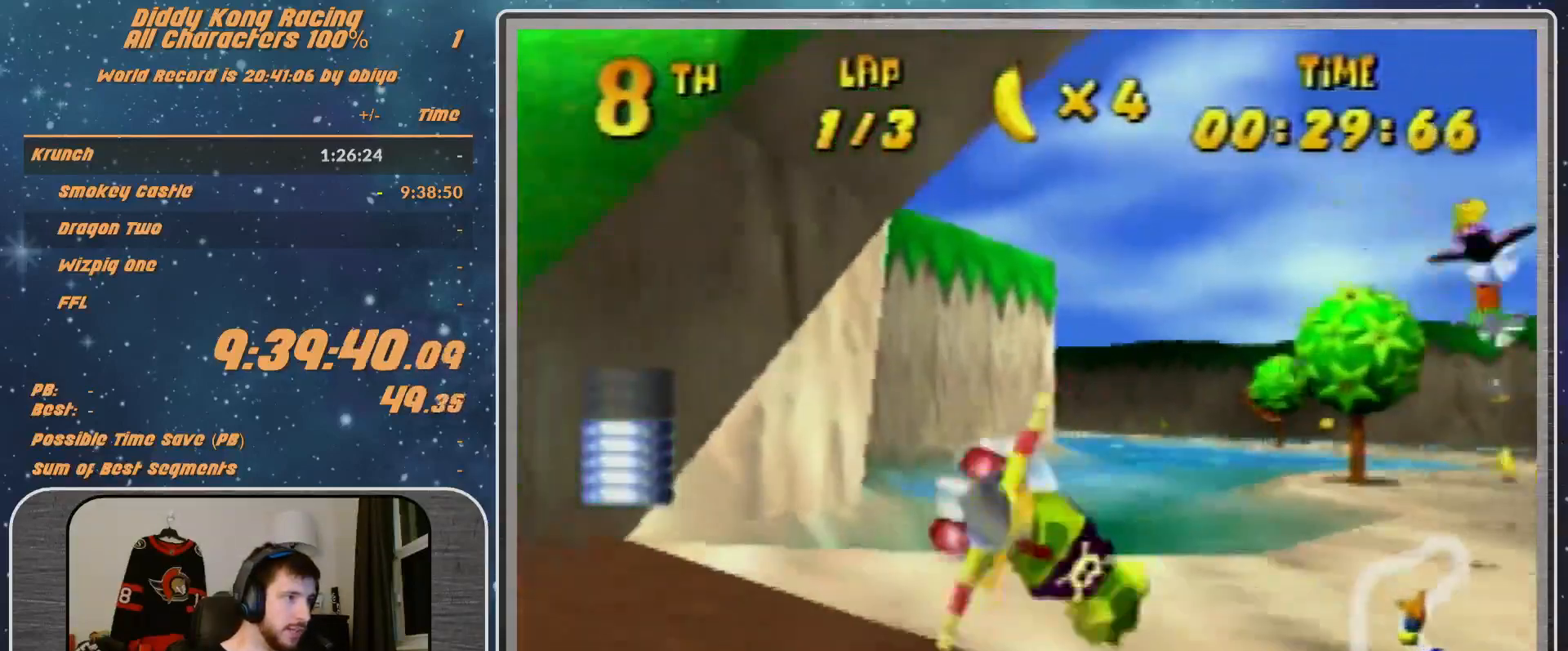
{"buttons": [], "left_stick": "right", "events": [[67, "R1", "up"], [200, "R1", "down"], [400, "R1", "up"]]}
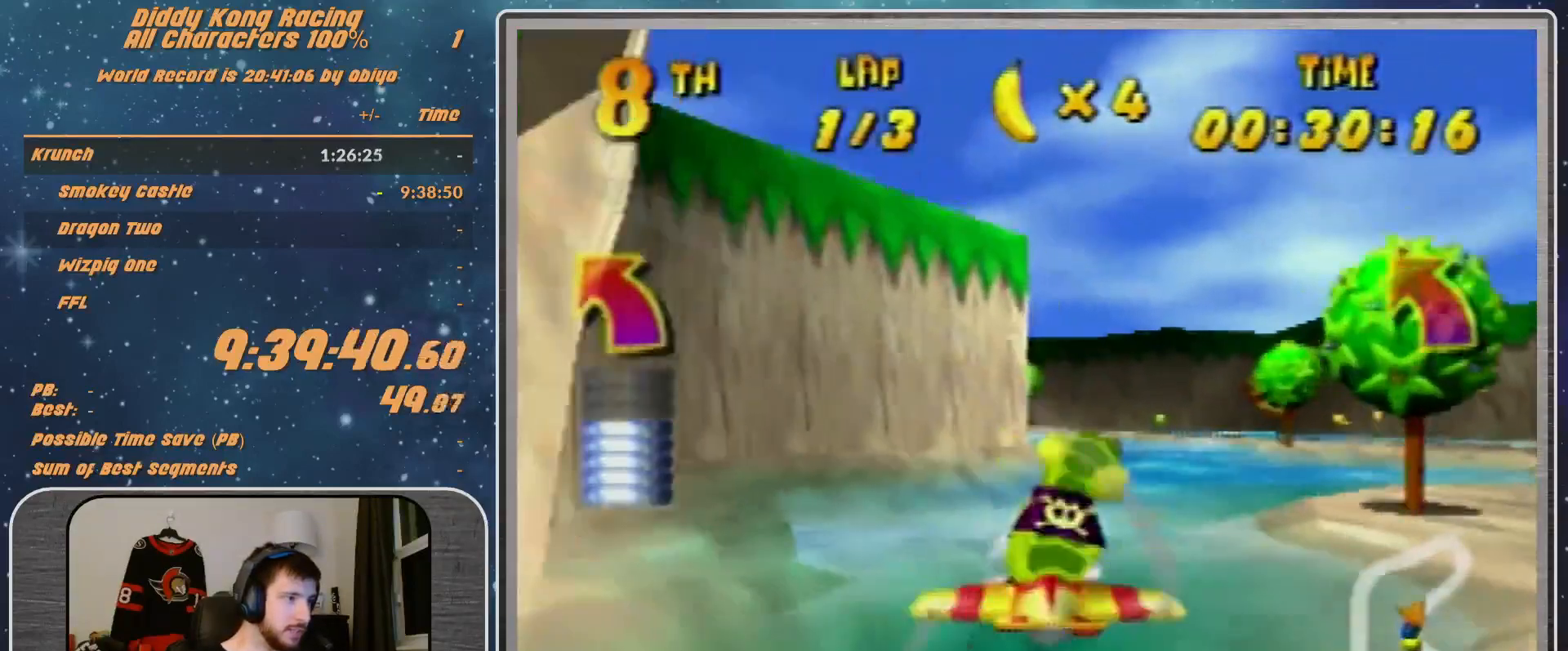
{"buttons": ["R1"], "left_stick": "right", "events": [[67, "R1", "down"], [133, "R1", "up"], [267, "R1", "down"]]}
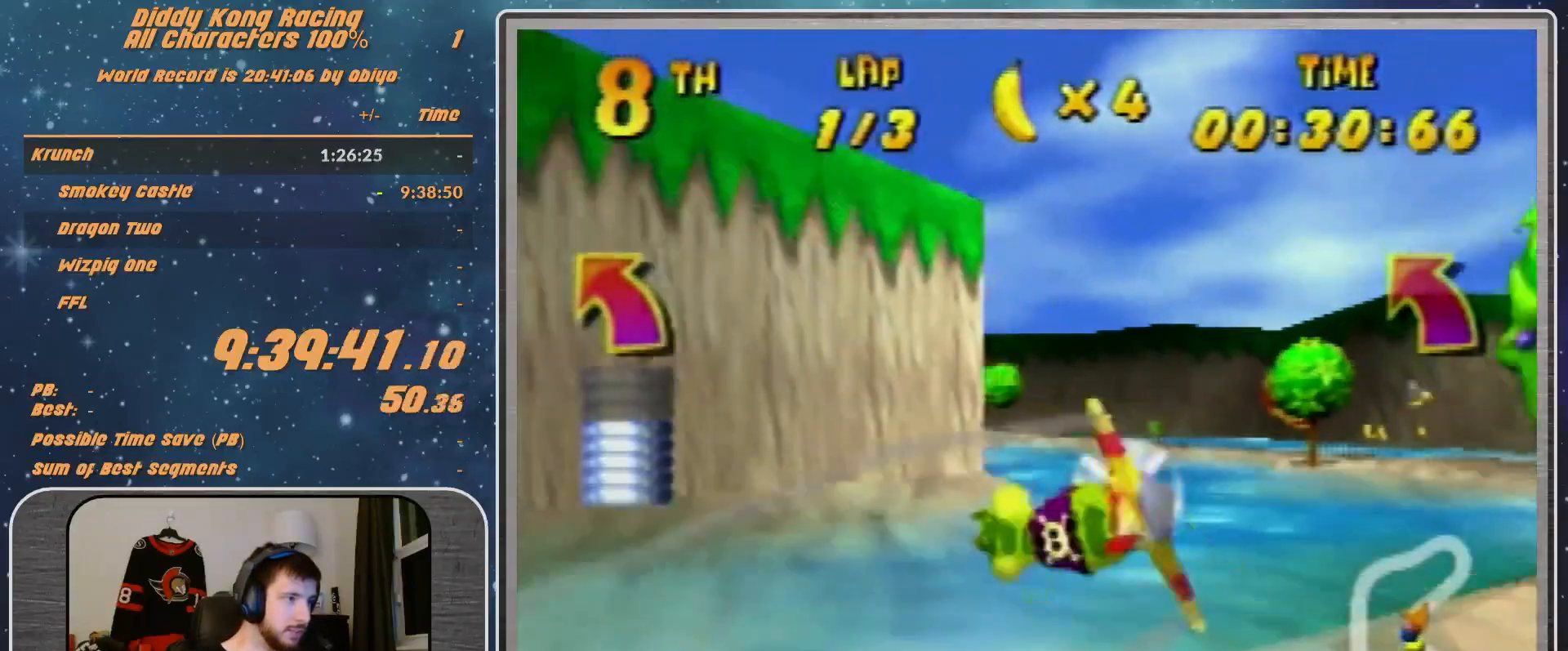
{"buttons": [], "left_stick": "left", "events": [[200, "R1", "up"], [200, "left_stick", "left"]]}
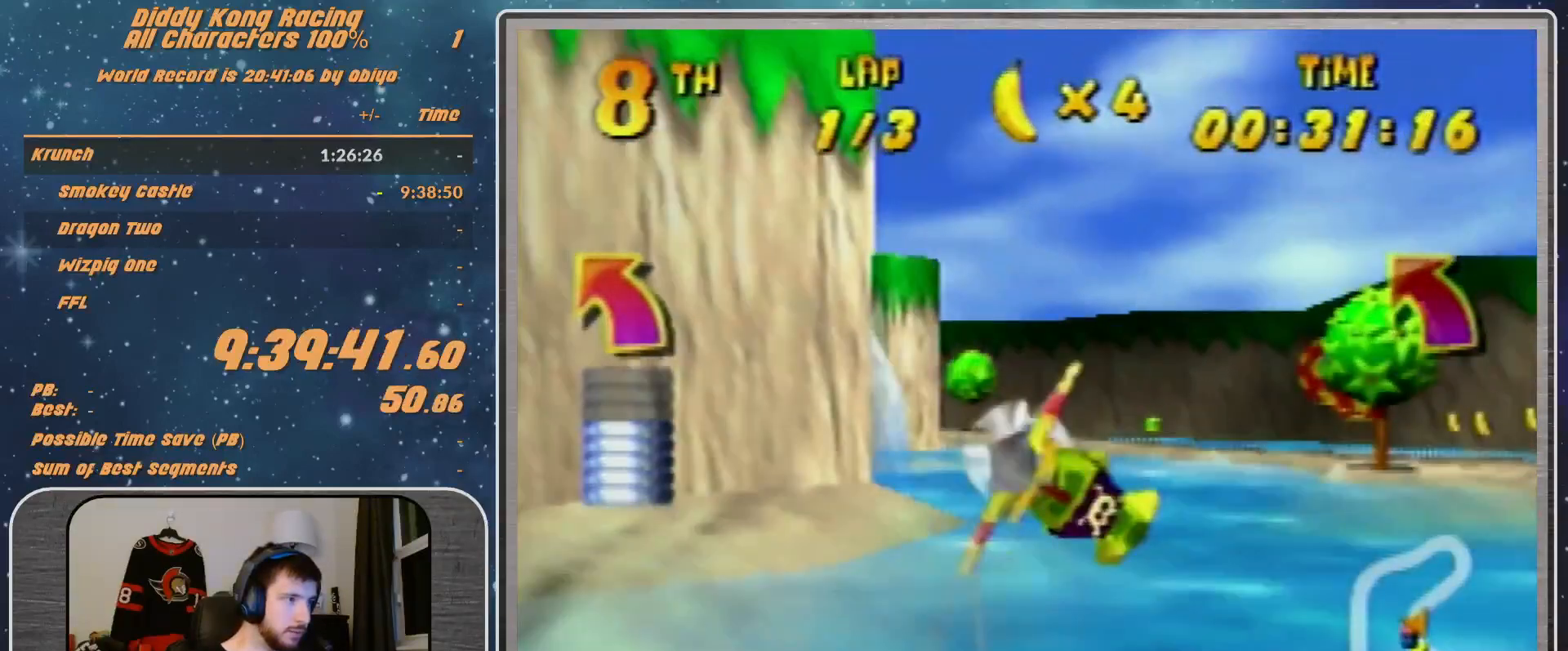
{"buttons": [], "left_stick": "left", "events": [[300, "R1", "down"], [367, "R1", "up"]]}
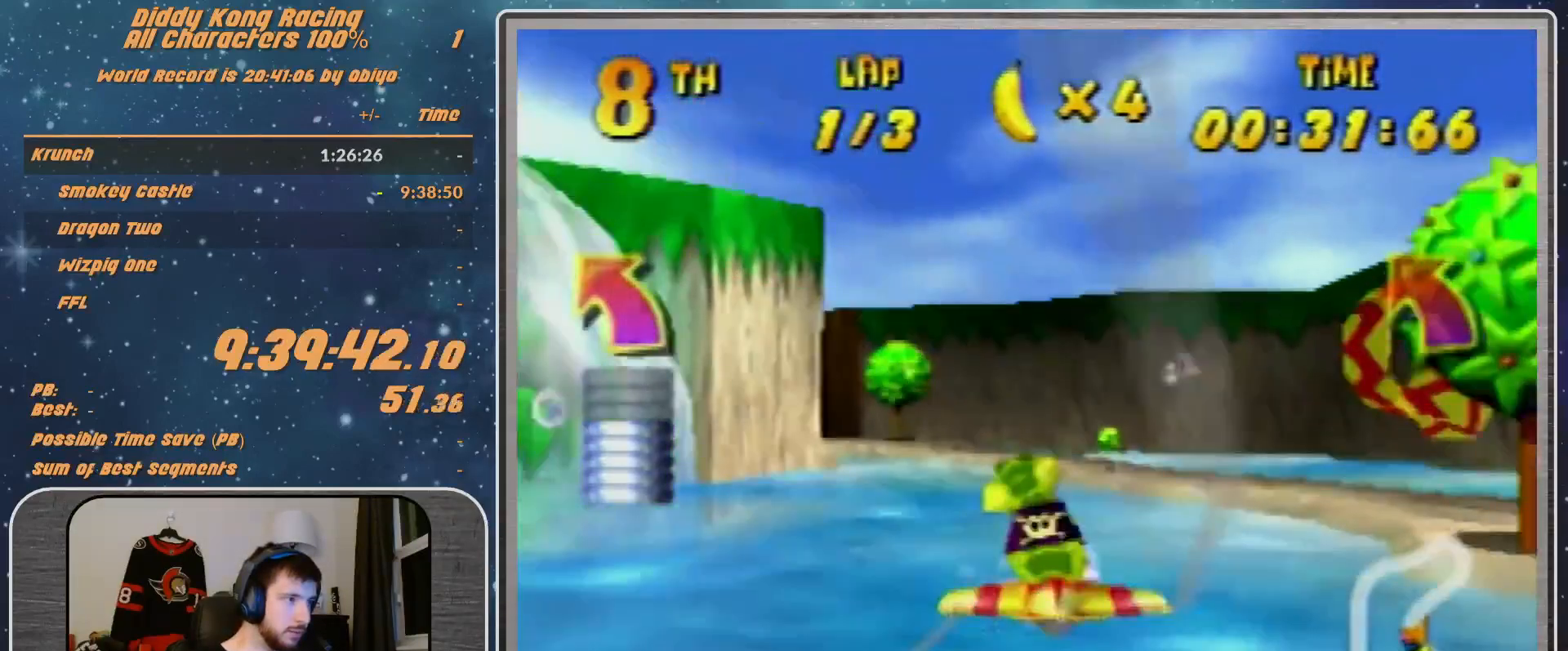
{"buttons": ["R1"], "left_stick": "up-left", "events": [[33, "R1", "down"], [267, "left_stick", "center"], [400, "left_stick", "up-left"]]}
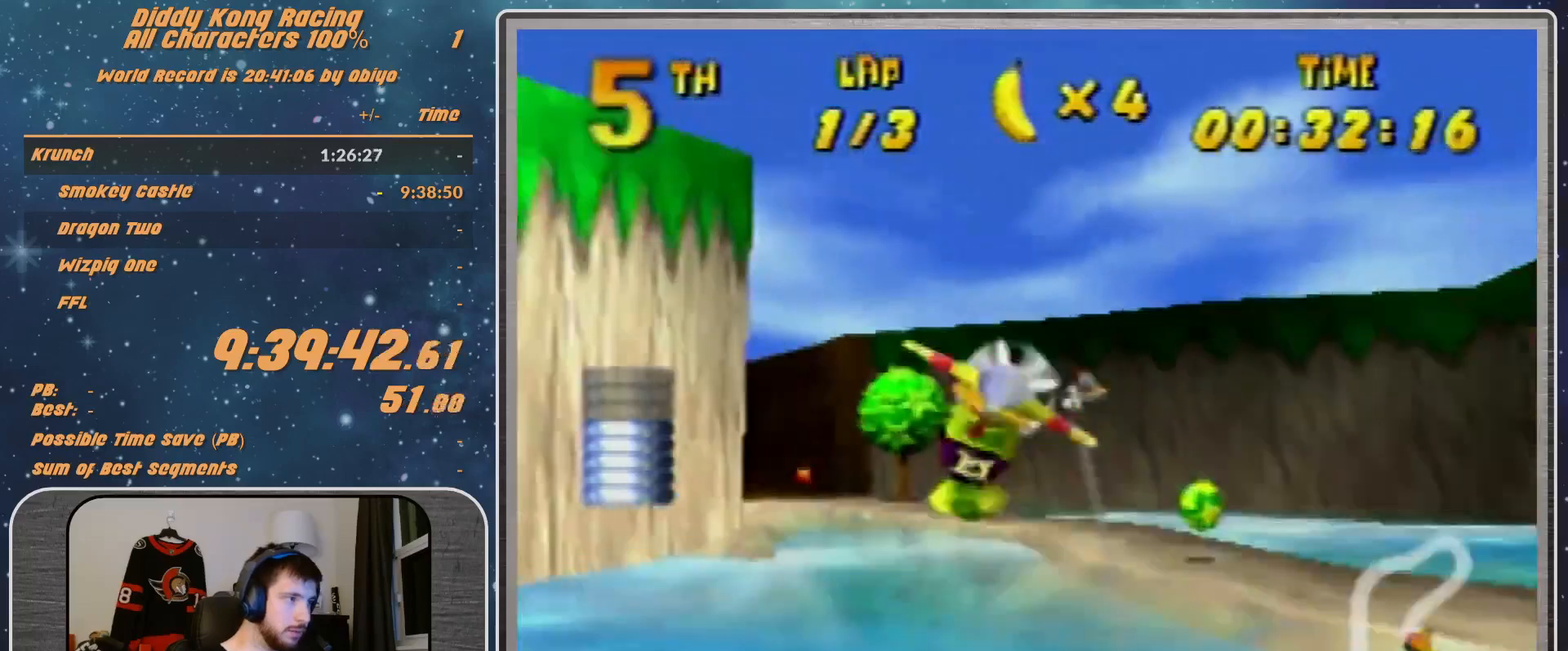
{"buttons": ["B", "R1"], "left_stick": "left", "events": [[133, "left_stick", "left"], [233, "B", "down"]]}
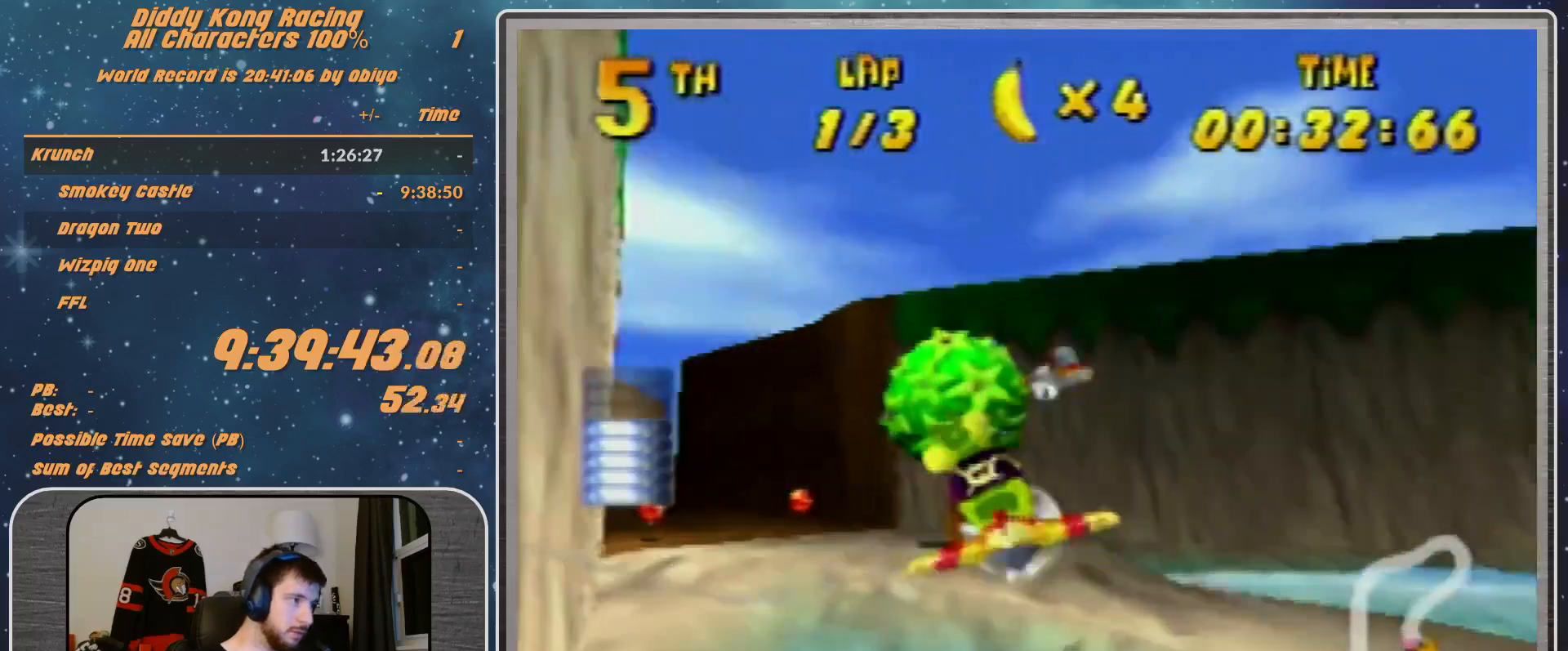
{"buttons": ["R1"], "left_stick": "left", "events": [[167, "B", "up"], [167, "R1", "up"], [233, "R1", "down"], [333, "R1", "up"], [367, "R1", "down"]]}
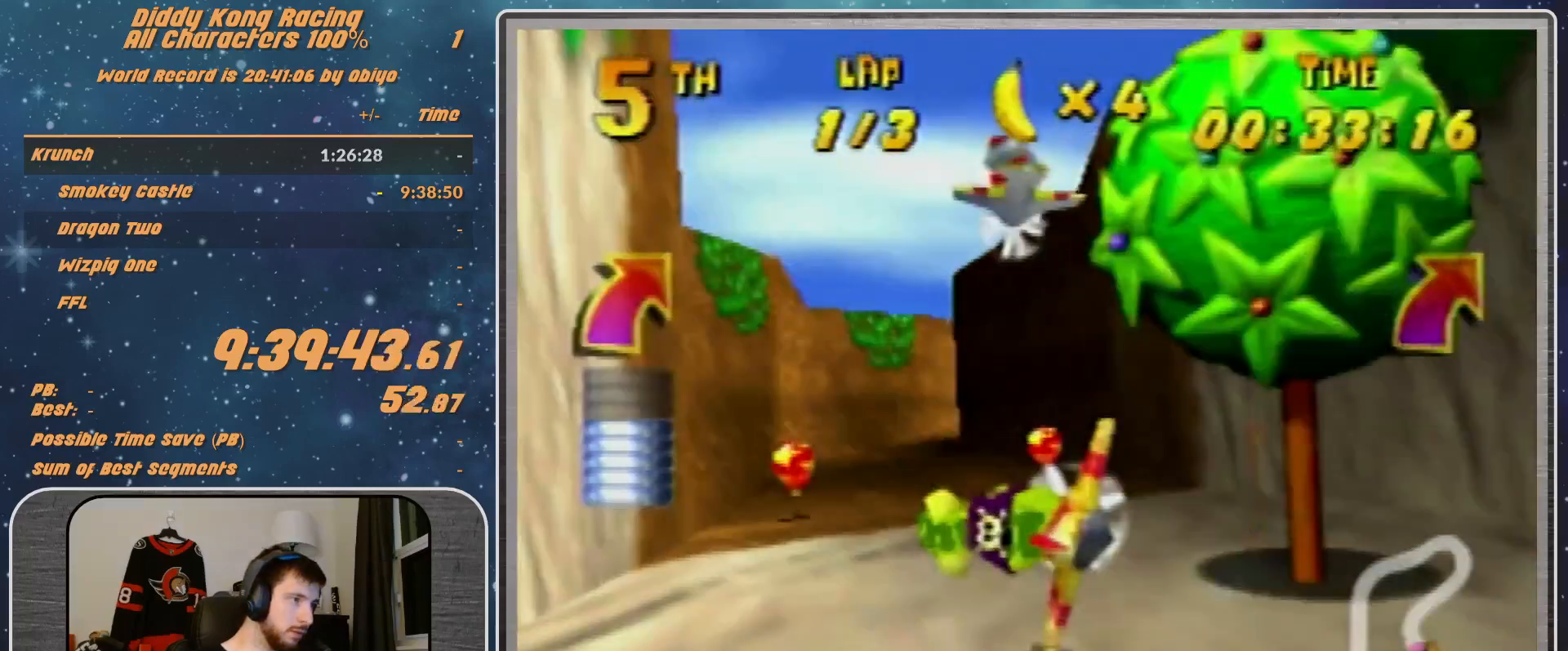
{"buttons": ["R1"], "left_stick": "right", "events": [[233, "left_stick", "right"]]}
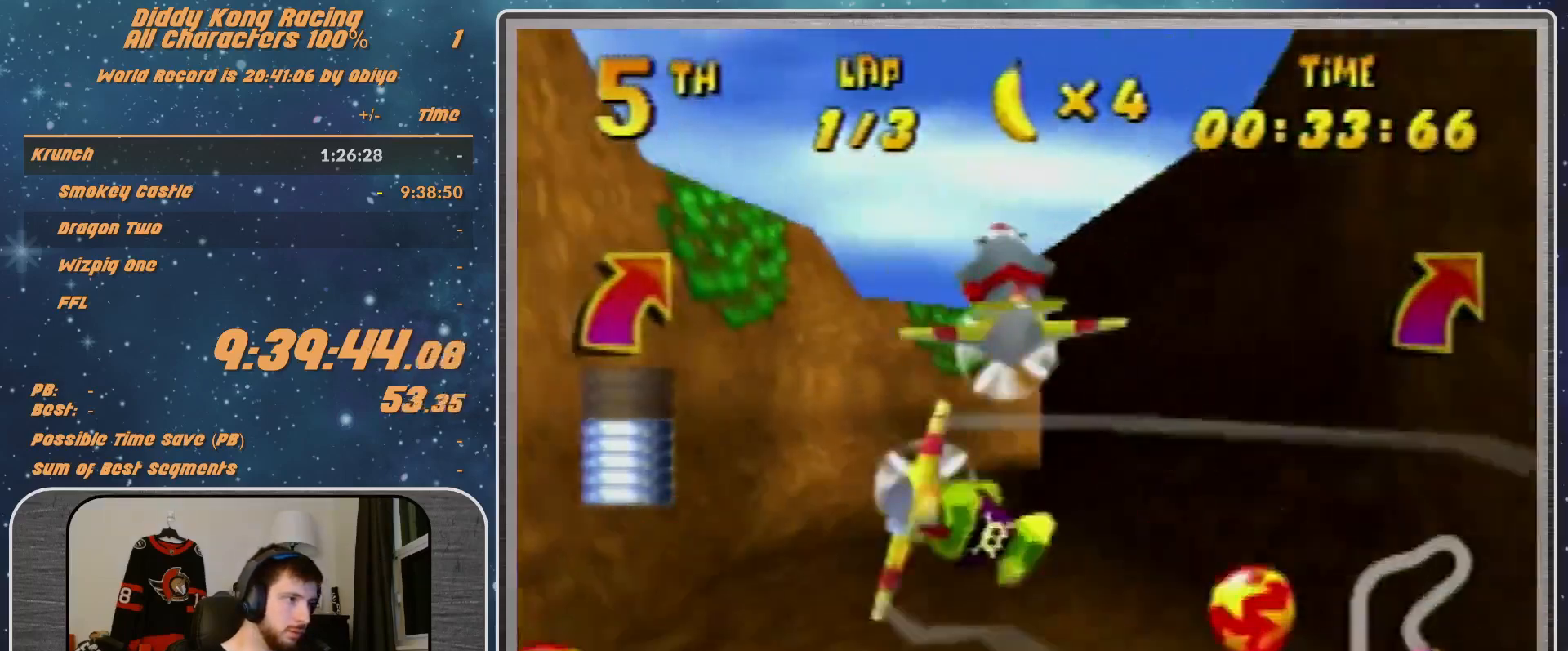
{"buttons": ["R1"], "left_stick": "right", "events": [[300, "left_stick", "center"], [367, "left_stick", "right"]]}
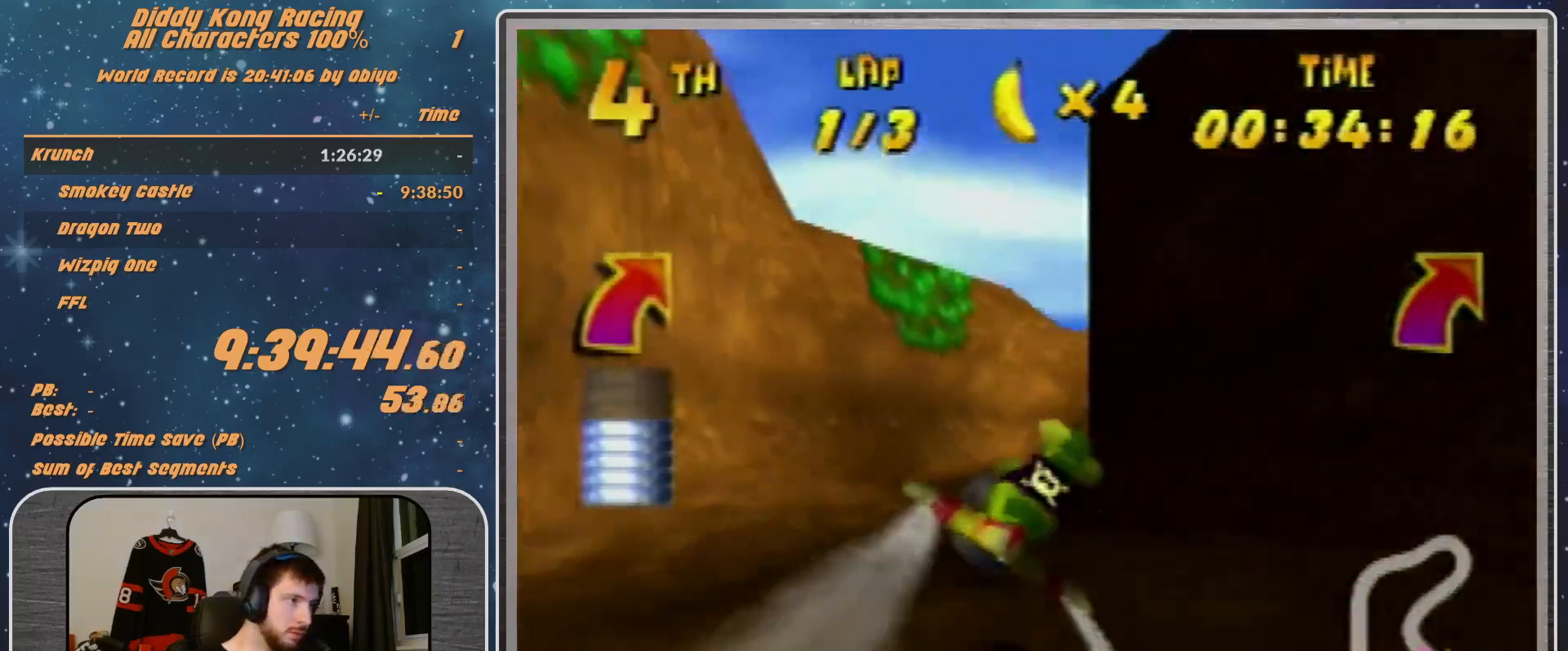
{"buttons": ["R1"], "left_stick": "center", "events": [[33, "left_stick", "center"], [167, "left_stick", "right"], [367, "left_stick", "center"]]}
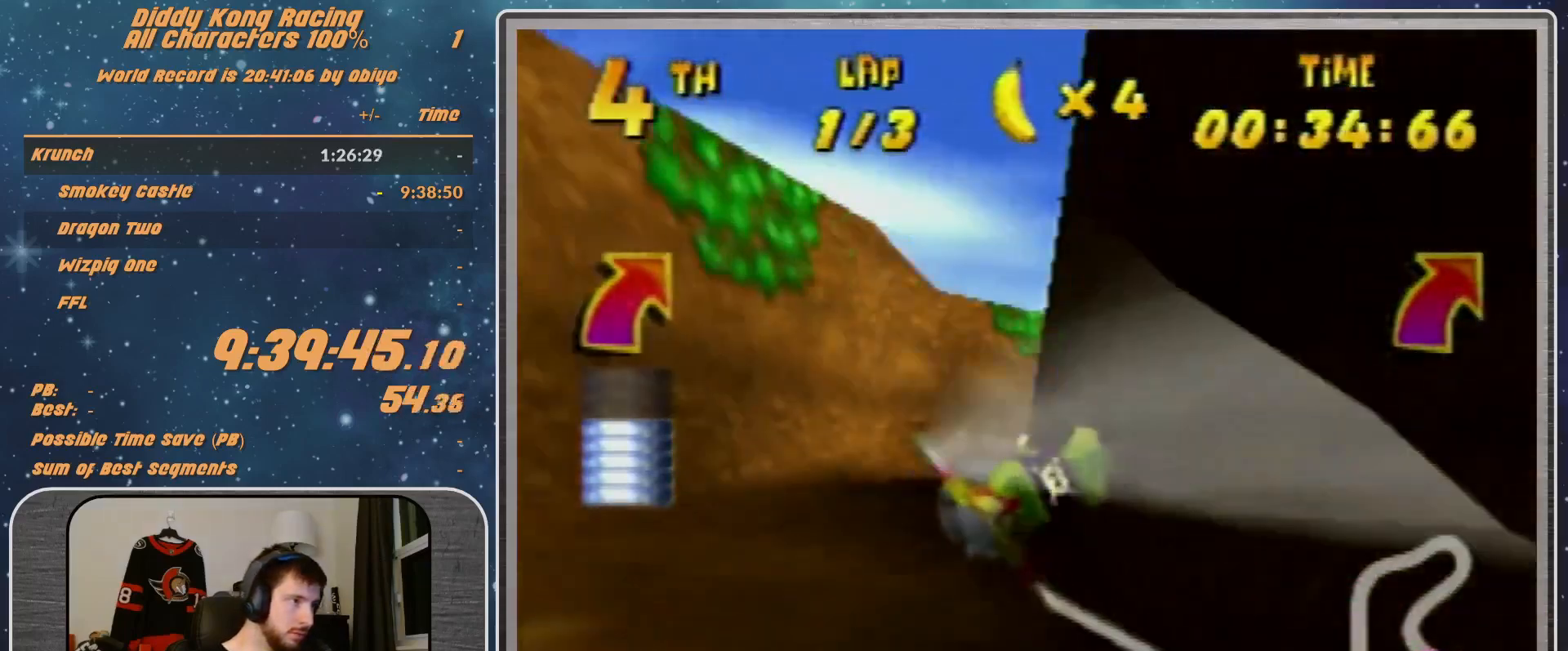
{"buttons": ["R1"], "left_stick": "right", "events": [[133, "left_stick", "right"], [333, "left_stick", "center"], [467, "left_stick", "right"]]}
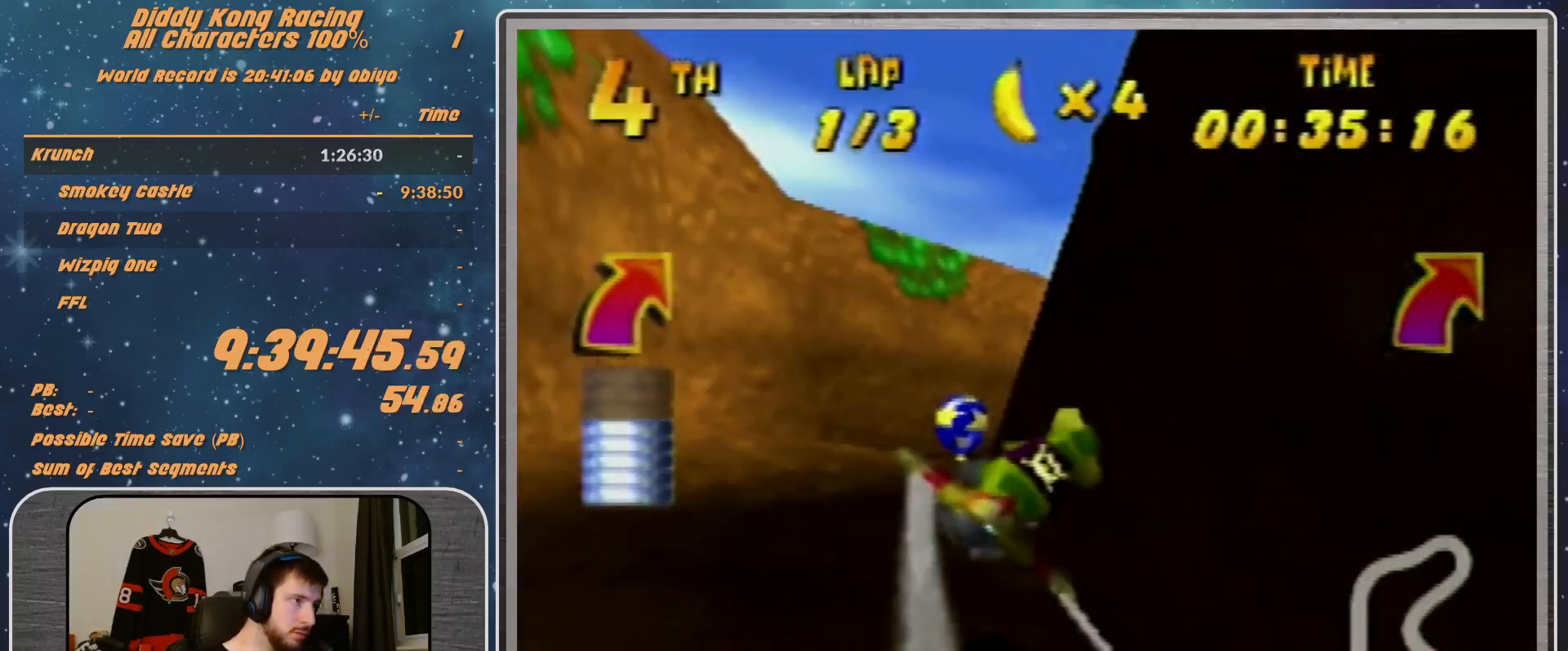
{"buttons": ["B", "R1", "Z"], "left_stick": "down-right", "events": [[133, "left_stick", "center"], [200, "left_stick", "down-right"], [433, "B", "down"], [433, "Z", "down"]]}
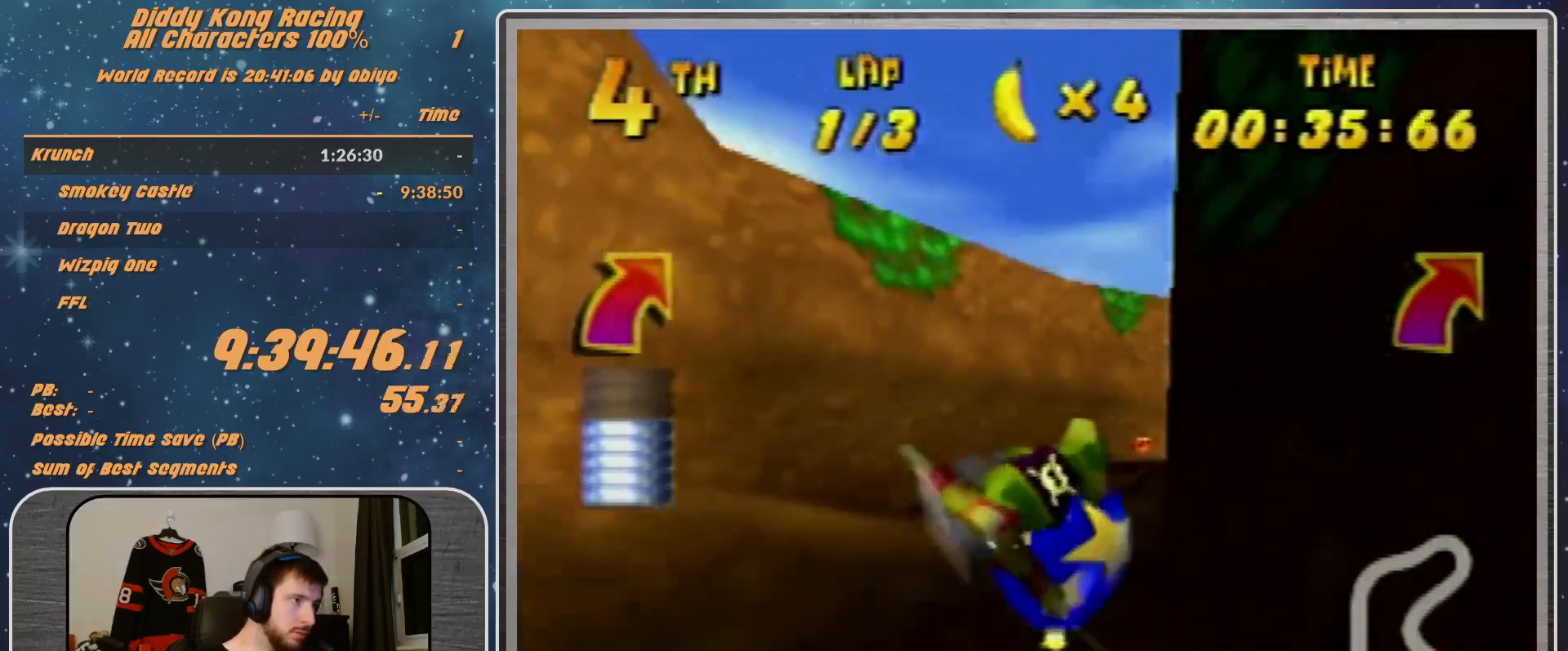
{"buttons": ["R1"], "left_stick": "up-left", "events": [[33, "B", "up"], [133, "Z", "up"], [133, "left_stick", "center"], [200, "left_stick", "up-right"], [333, "left_stick", "up"], [433, "left_stick", "up-left"]]}
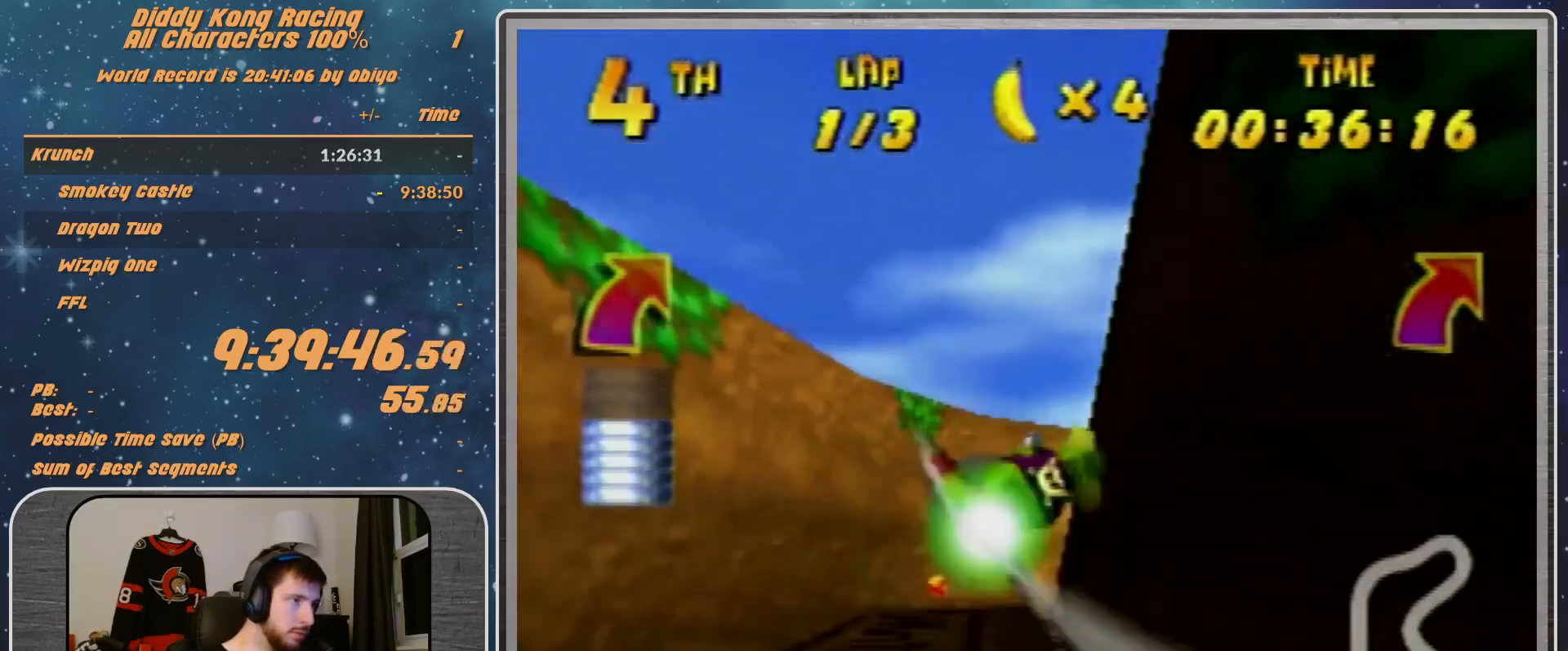
{"buttons": ["R1"], "left_stick": "right", "events": [[33, "left_stick", "up-right"], [167, "left_stick", "center"], [233, "left_stick", "right"]]}
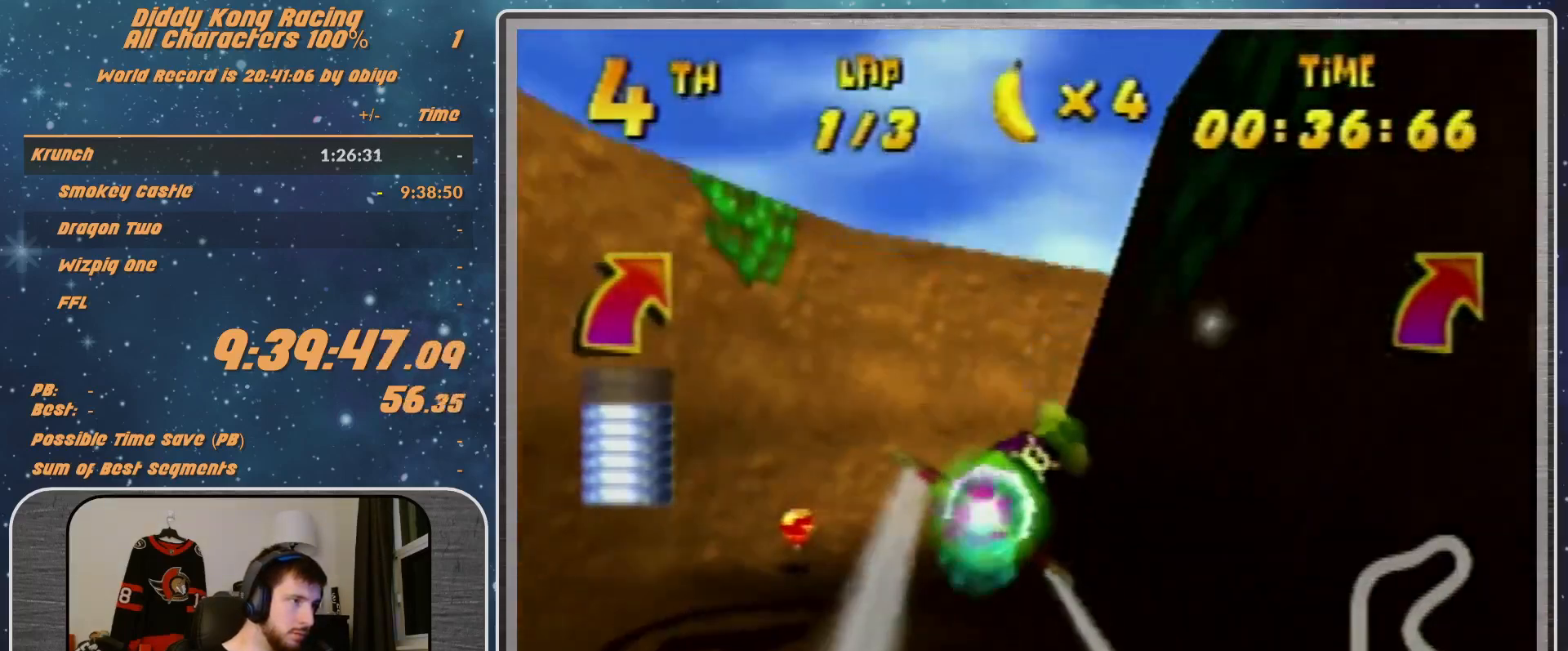
{"buttons": ["B", "R1"], "left_stick": "right", "events": [[433, "B", "down"]]}
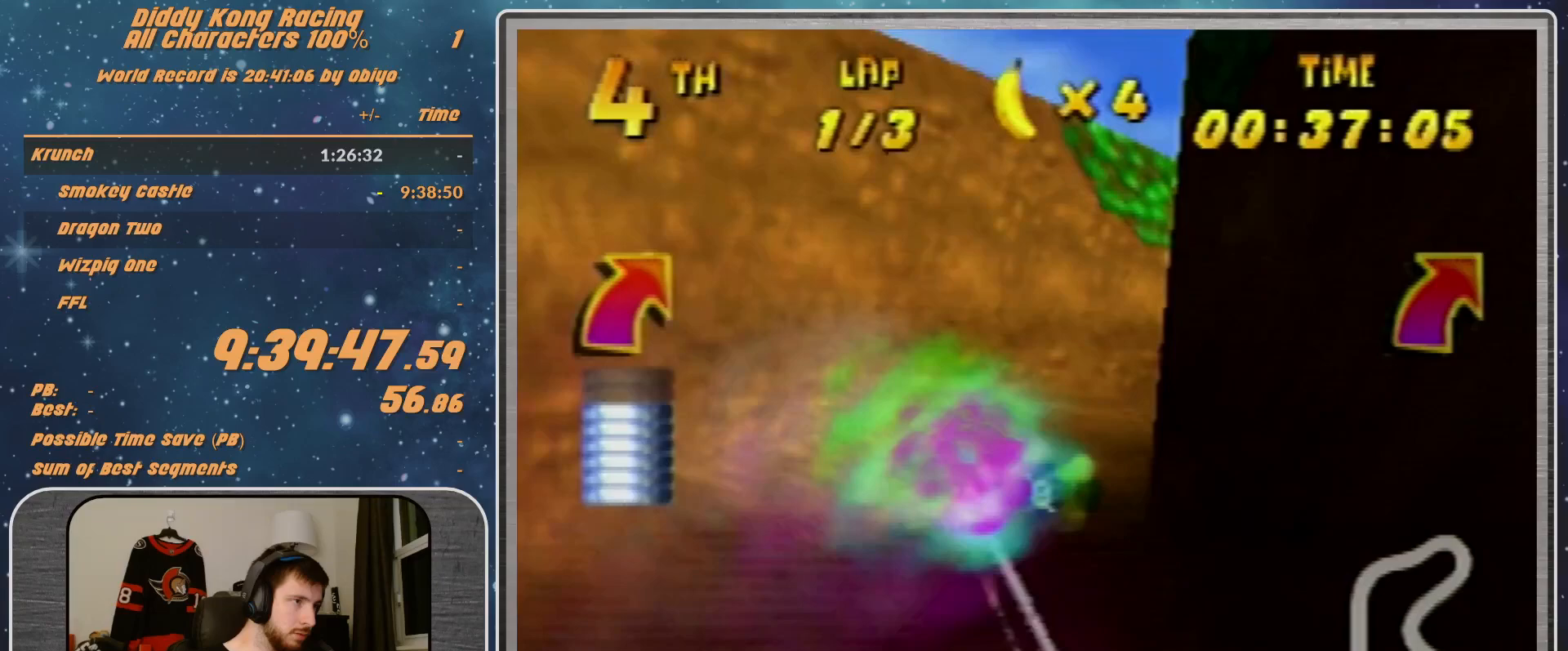
{"buttons": [], "left_stick": "right", "events": [[133, "B", "up"], [133, "R1", "up"], [267, "R1", "down"], [367, "R1", "up"]]}
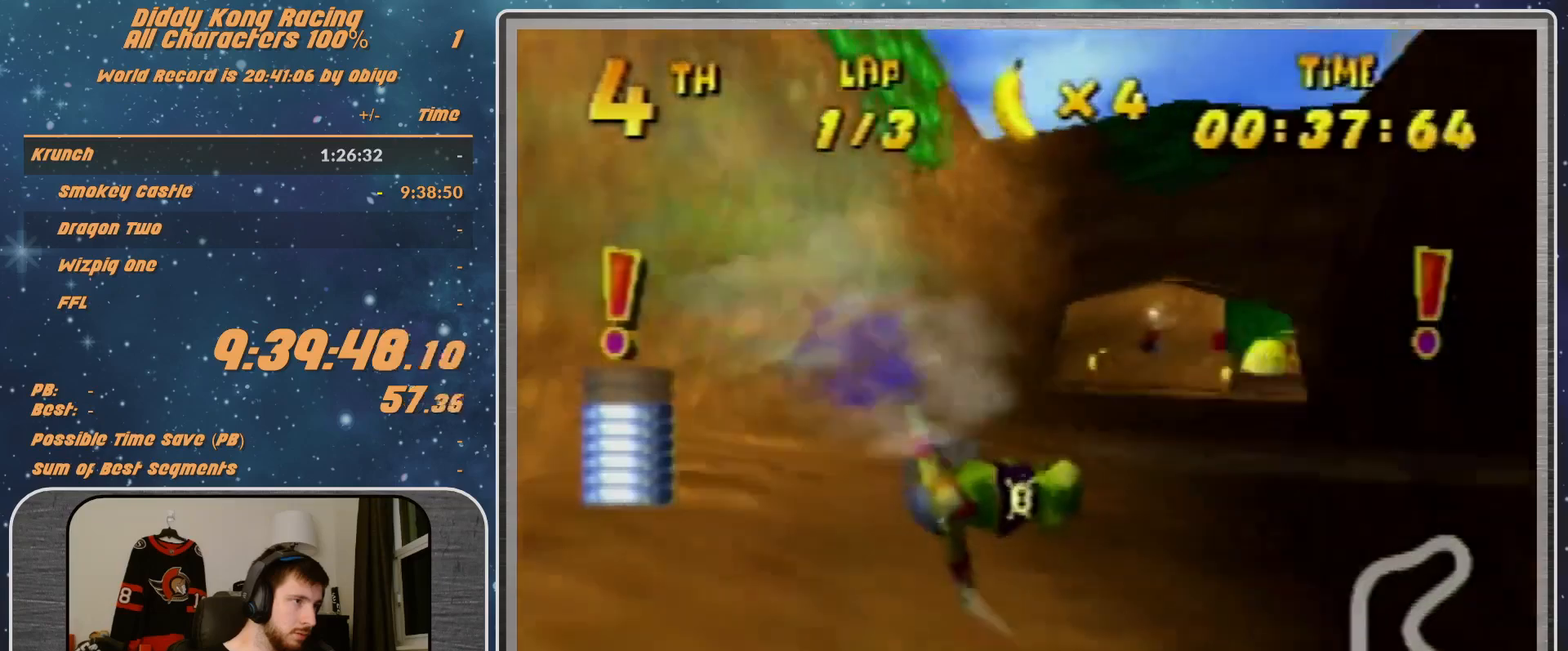
{"buttons": ["R1"], "left_stick": "right", "events": [[233, "R1", "down"]]}
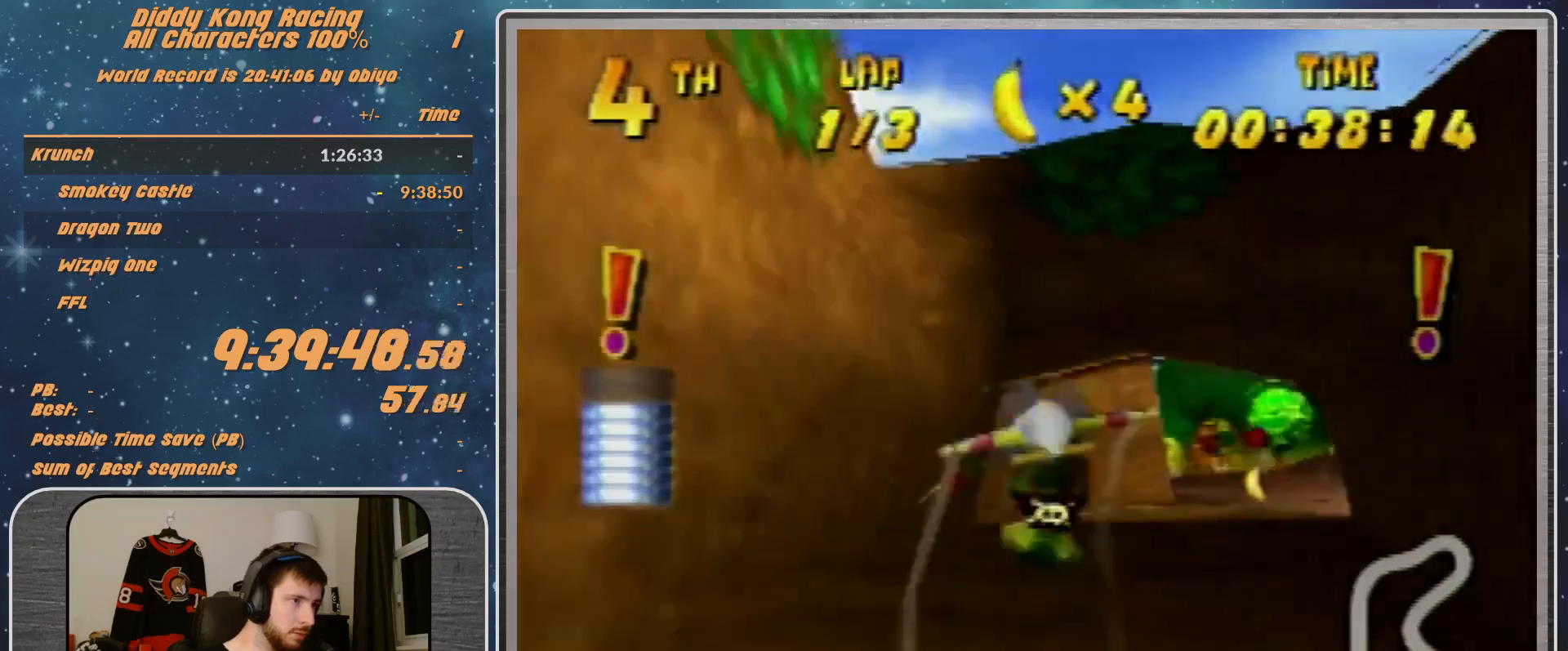
{"buttons": [], "left_stick": "right", "events": [[167, "R1", "up"], [267, "R1", "down"], [367, "R1", "up"]]}
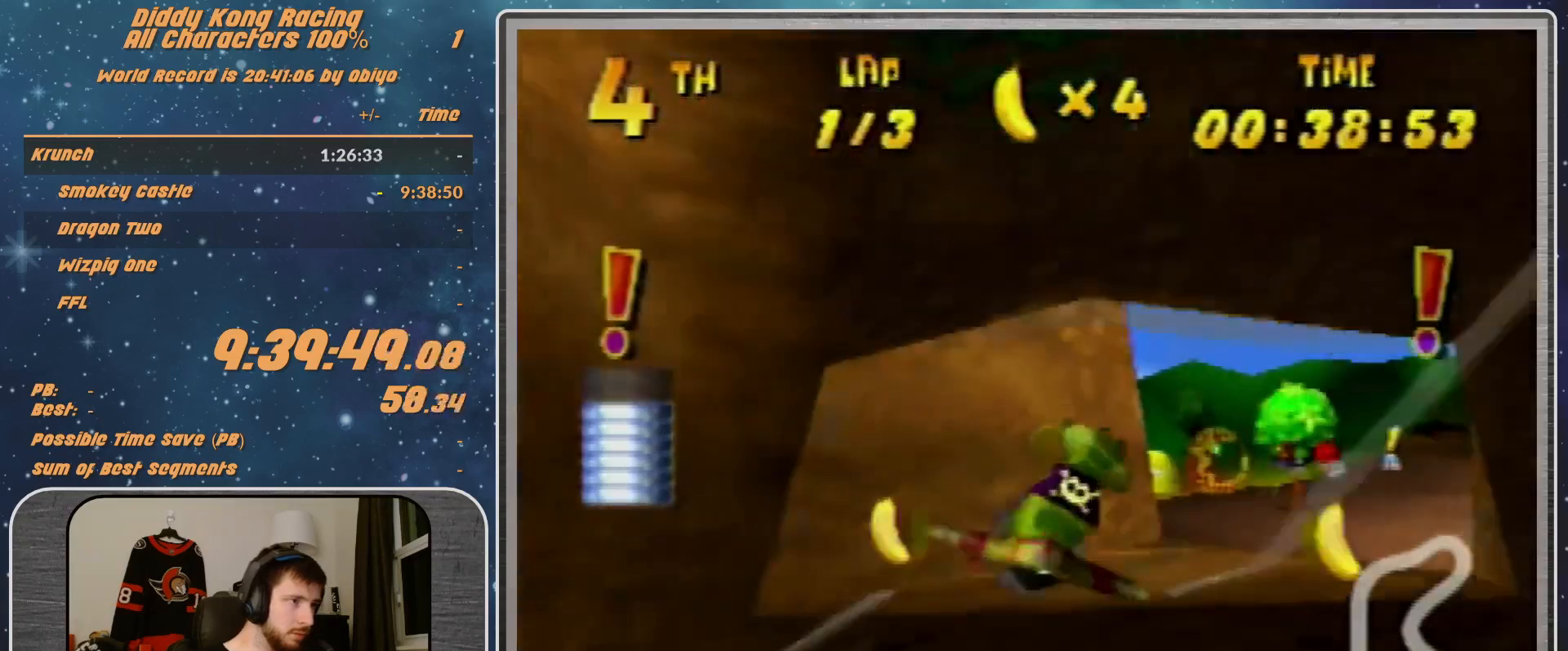
{"buttons": ["R1"], "left_stick": "left", "events": [[33, "R1", "down"], [233, "left_stick", "center"], [367, "left_stick", "left"]]}
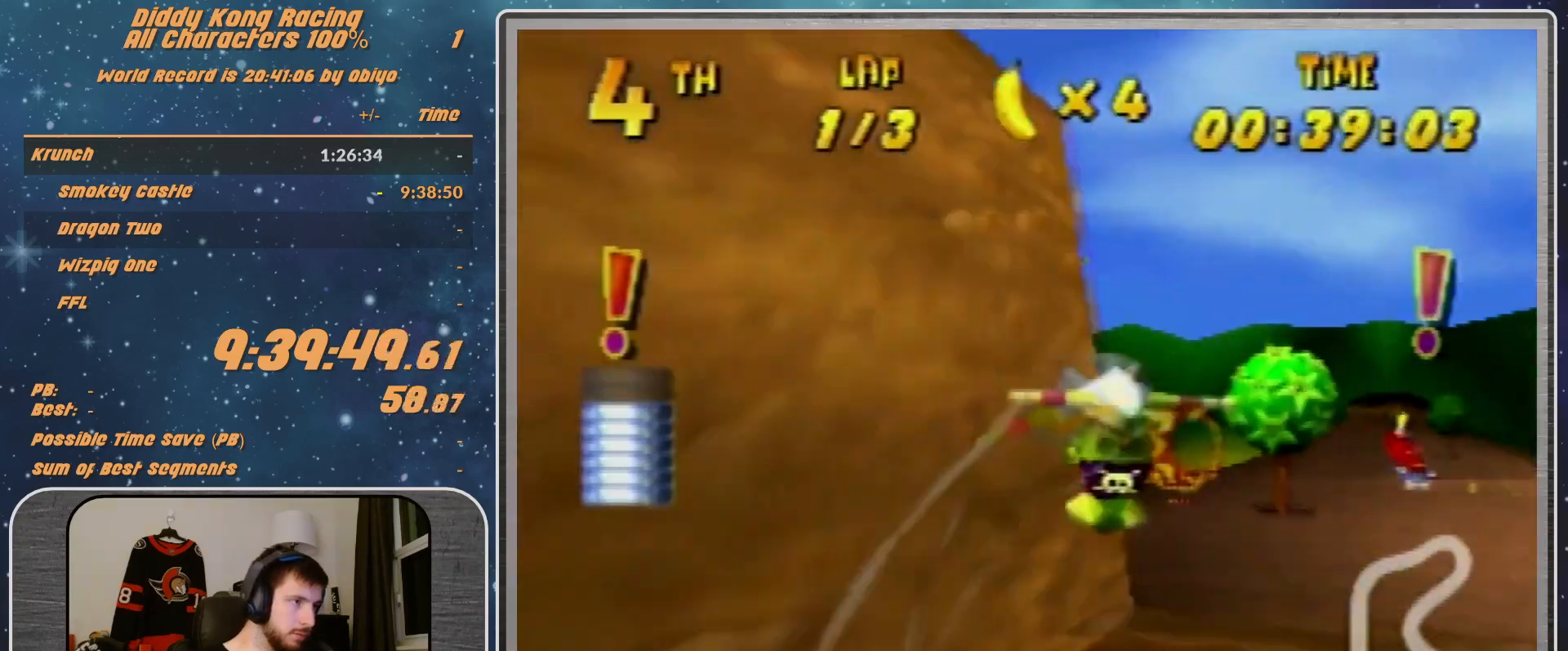
{"buttons": ["R1"], "left_stick": "right", "events": [[367, "left_stick", "center"], [433, "left_stick", "right"]]}
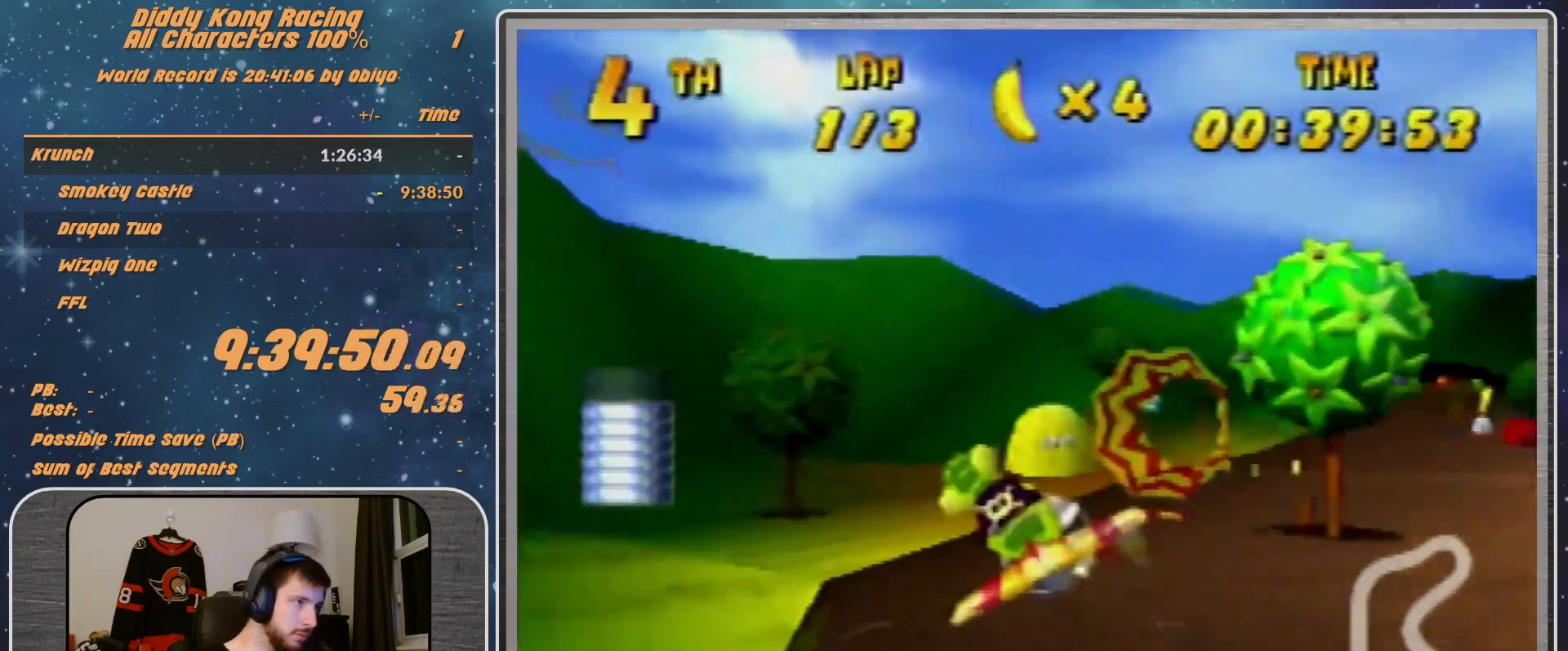
{"buttons": ["R1"], "left_stick": "right", "events": []}
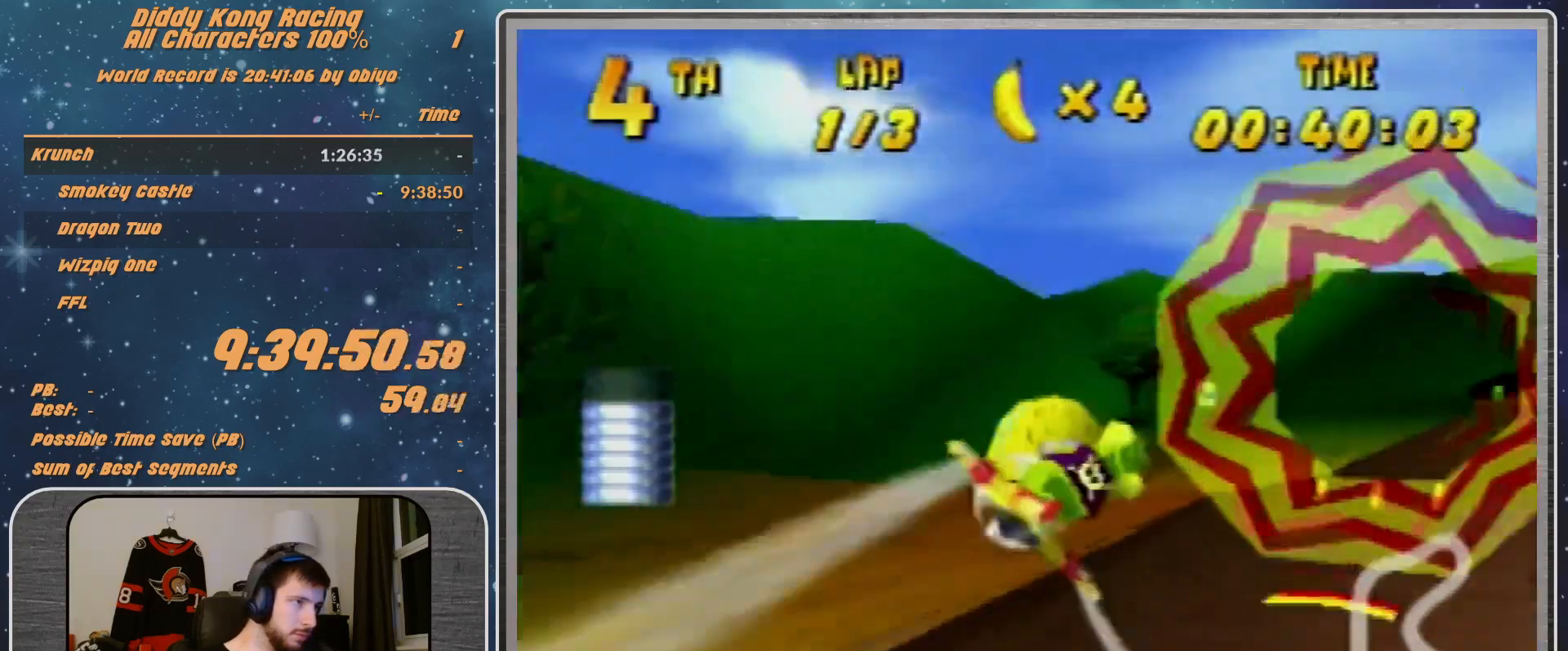
{"buttons": [], "left_stick": "right", "events": [[167, "B", "down"], [233, "B", "up"], [233, "R1", "up"], [400, "R1", "down"], [433, "R1", "up"]]}